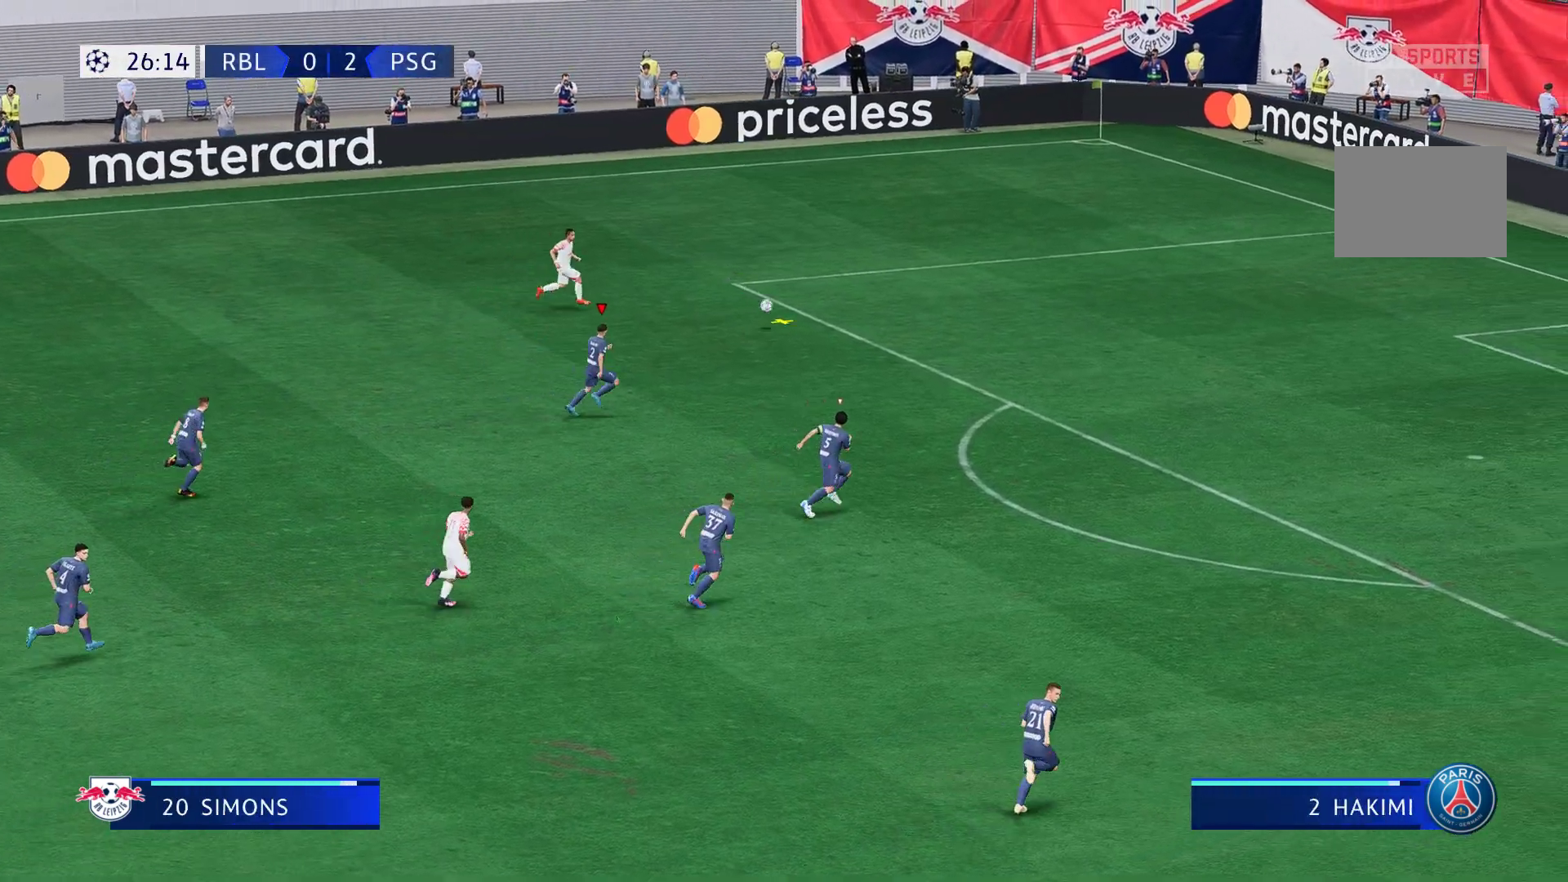
Gameplay with a controller (Xbox layout); each line is a JSON object with the inputs held at the frame after it. "events" lists button and stick changes between this image and that frame as [ms after this image, input, new state], when the widget could be followed in between. Not read: L3 R3.
{"buttons": ["R2"], "left_stick": "up-right", "right_stick": "center", "events": [[150, "left_stick", "up-right"]]}
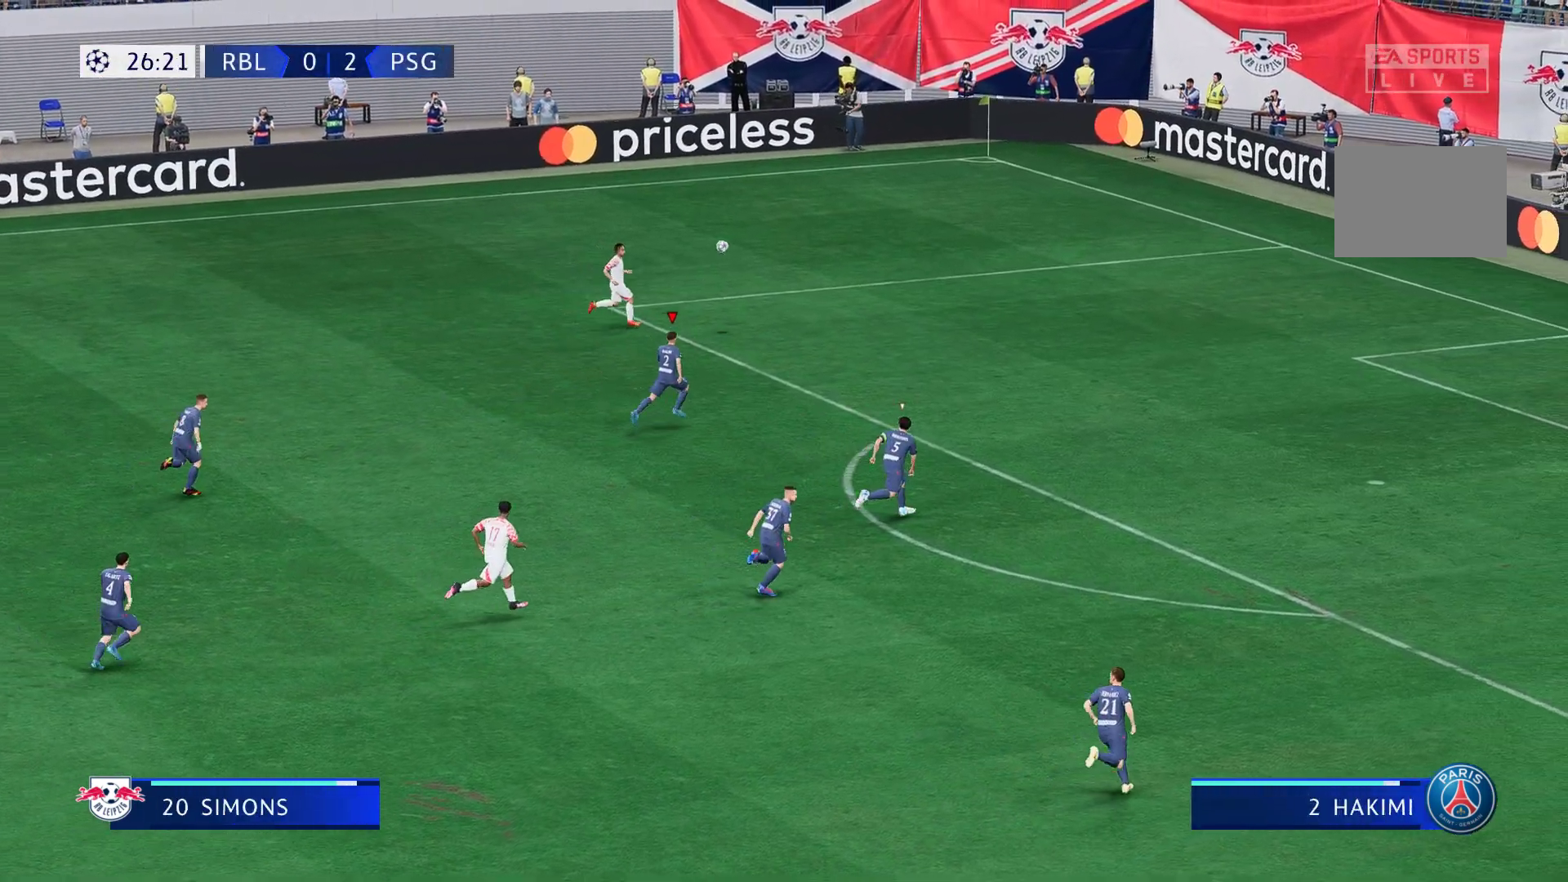
{"buttons": ["R2"], "left_stick": "center", "right_stick": "center", "events": [[383, "R2", "up"], [467, "R2", "down"], [500, "left_stick", "center"]]}
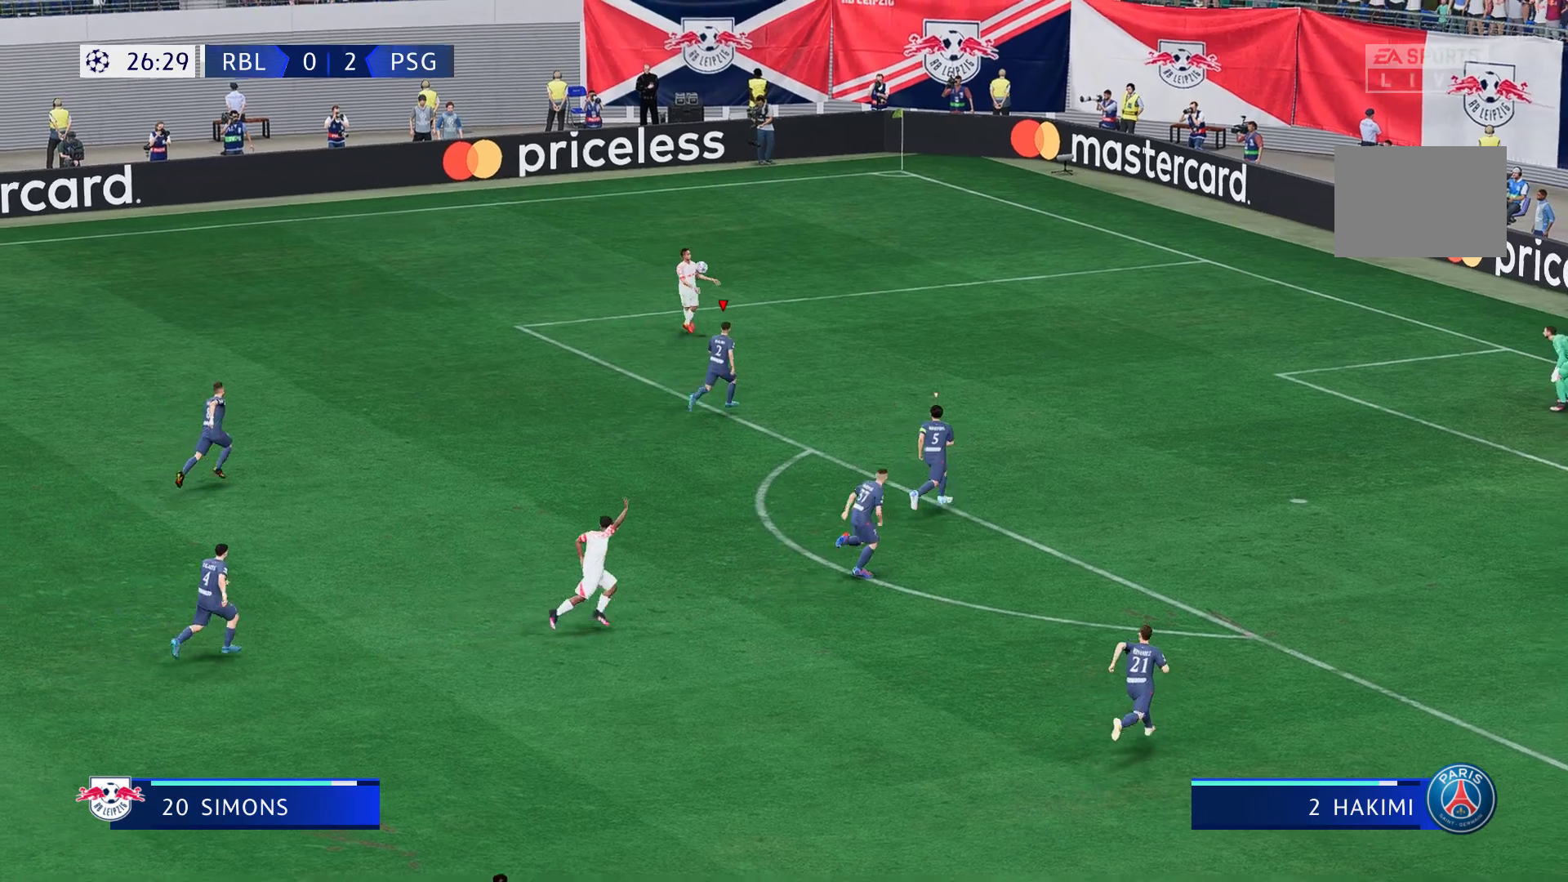
{"buttons": ["R2"], "left_stick": "up-right", "right_stick": "center", "events": [[150, "R2", "up"], [233, "left_stick", "up-right"], [450, "R2", "down"]]}
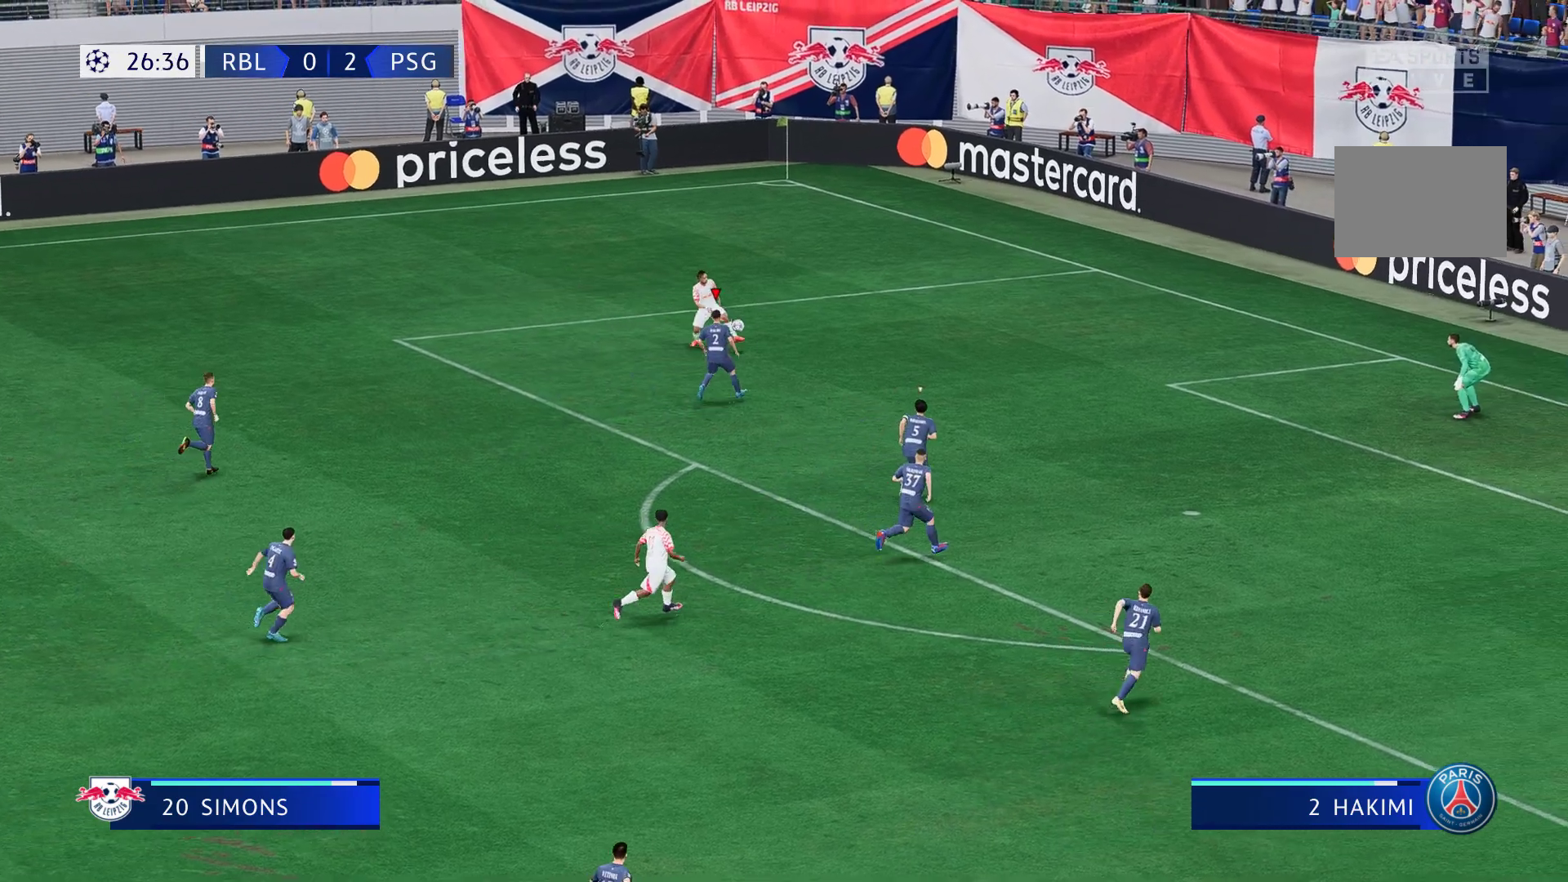
{"buttons": ["R2"], "left_stick": "up-right", "right_stick": "center", "events": []}
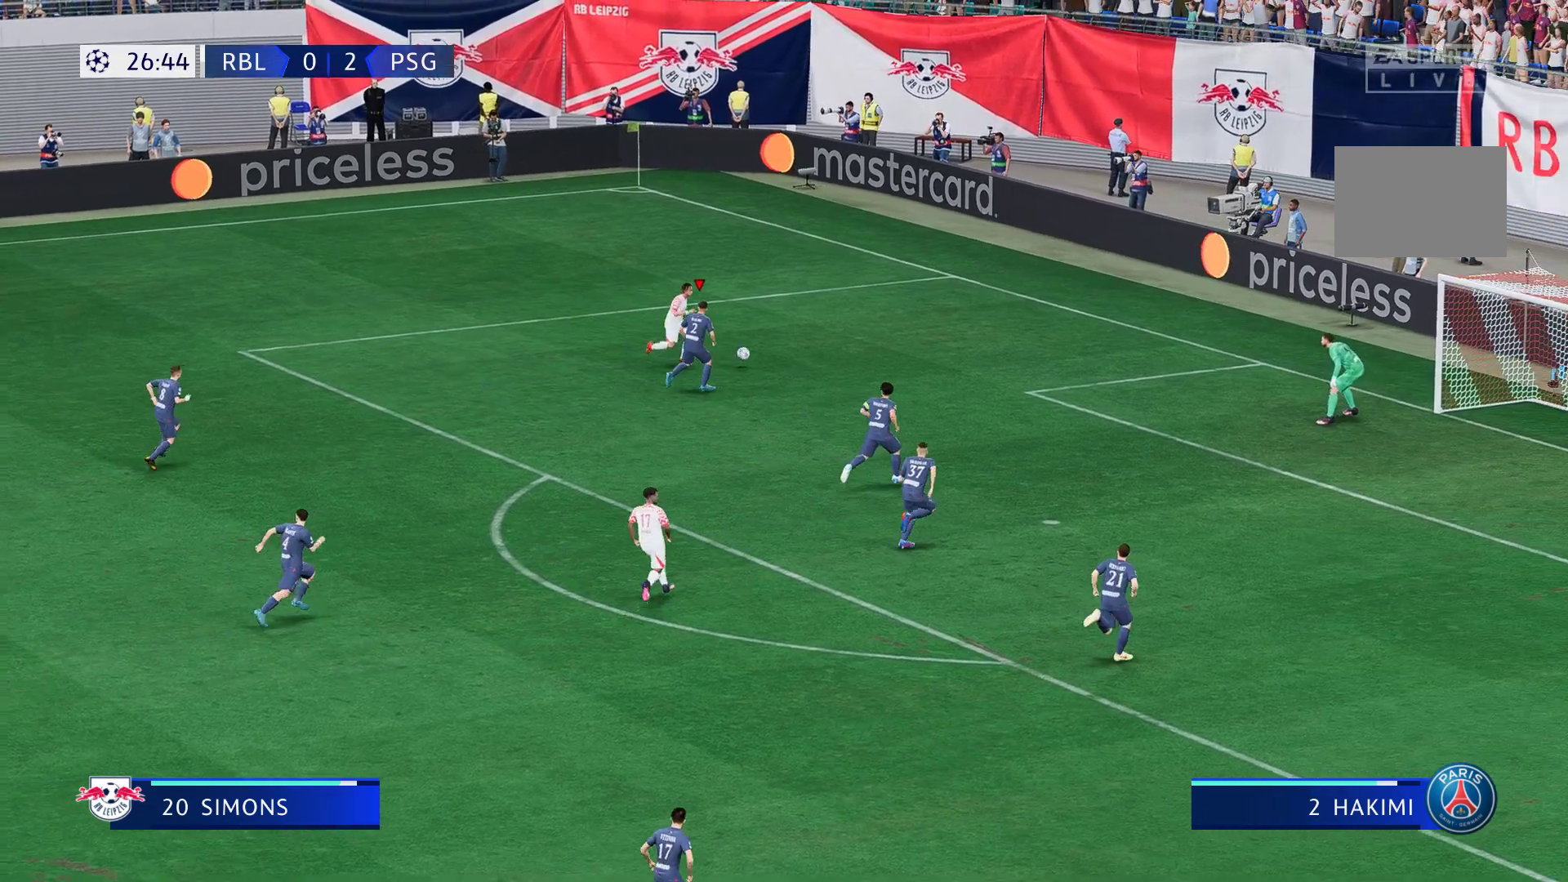
{"buttons": [], "left_stick": "up-right", "right_stick": "center", "events": [[100, "R2", "up"]]}
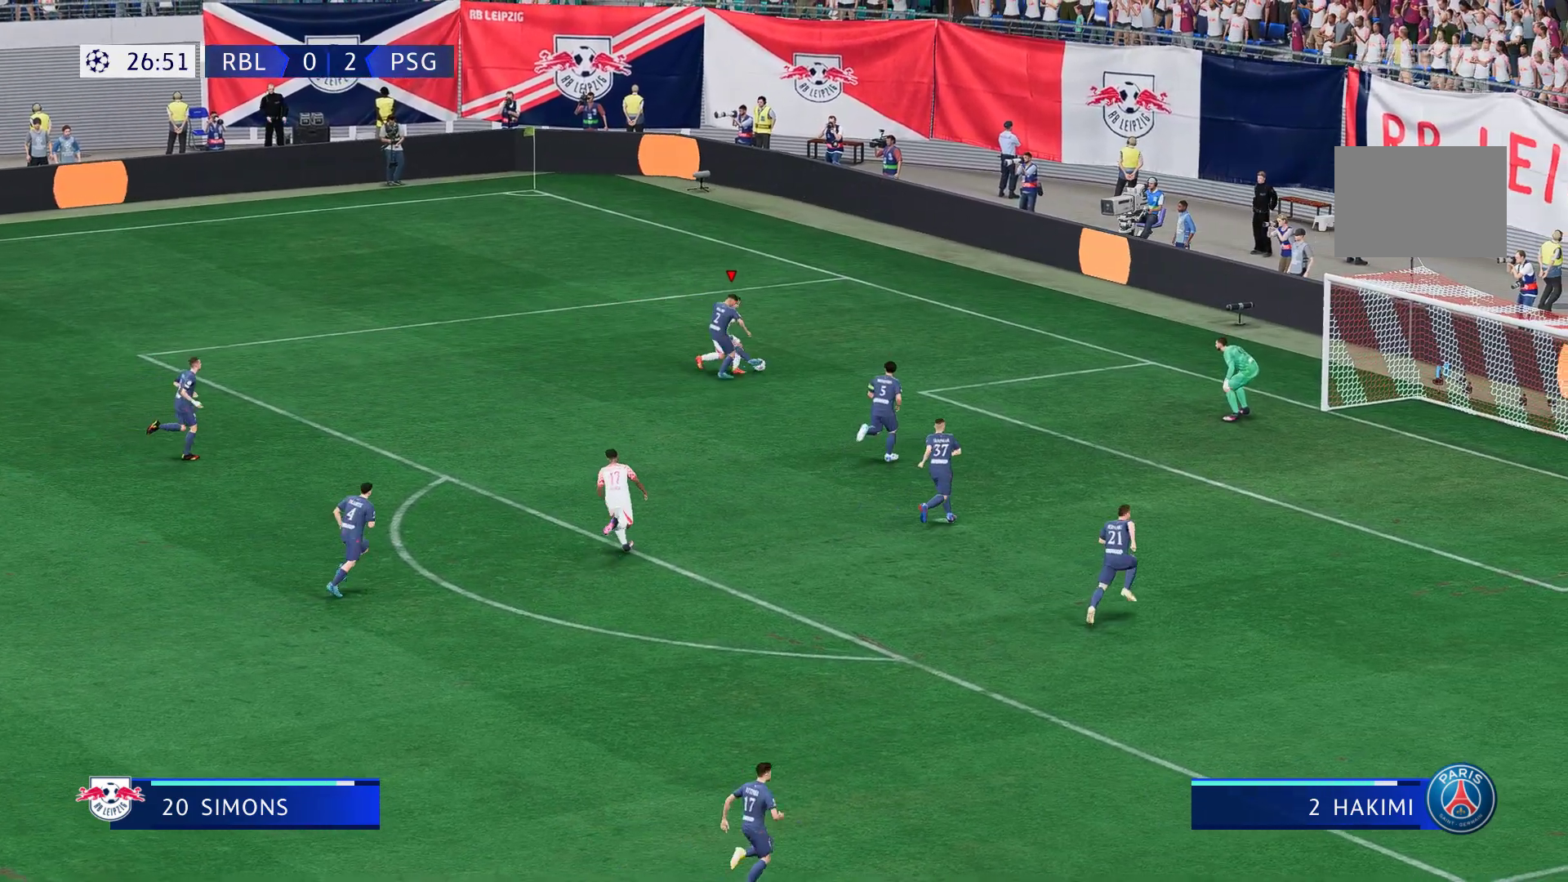
{"buttons": [], "left_stick": "up-left", "right_stick": "center", "events": [[67, "left_stick", "up"], [333, "left_stick", "up-left"]]}
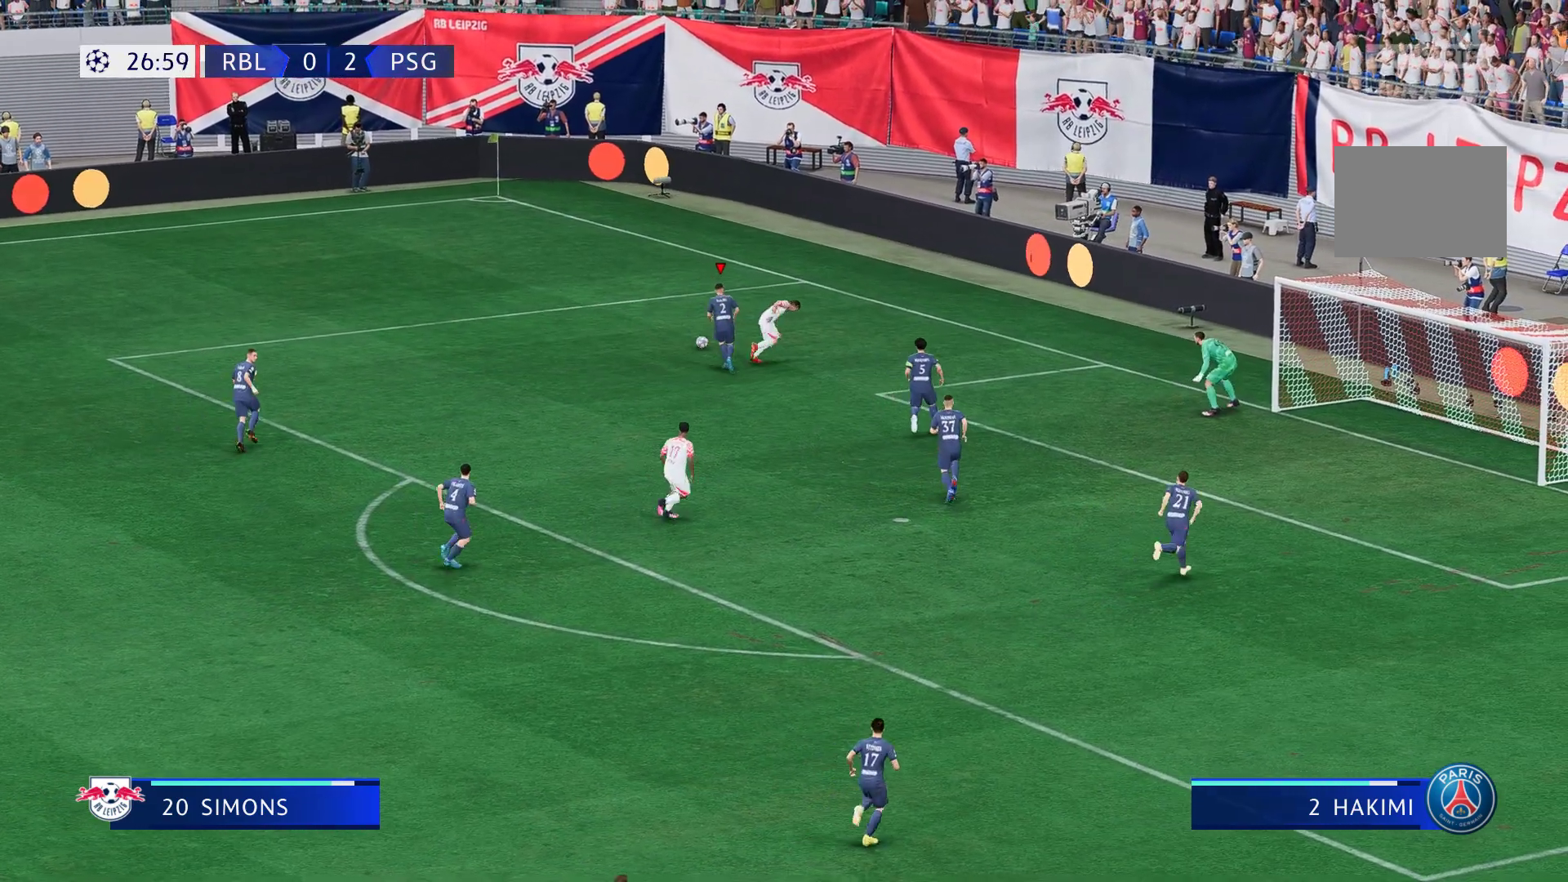
{"buttons": [], "left_stick": "up-left", "right_stick": "center", "events": []}
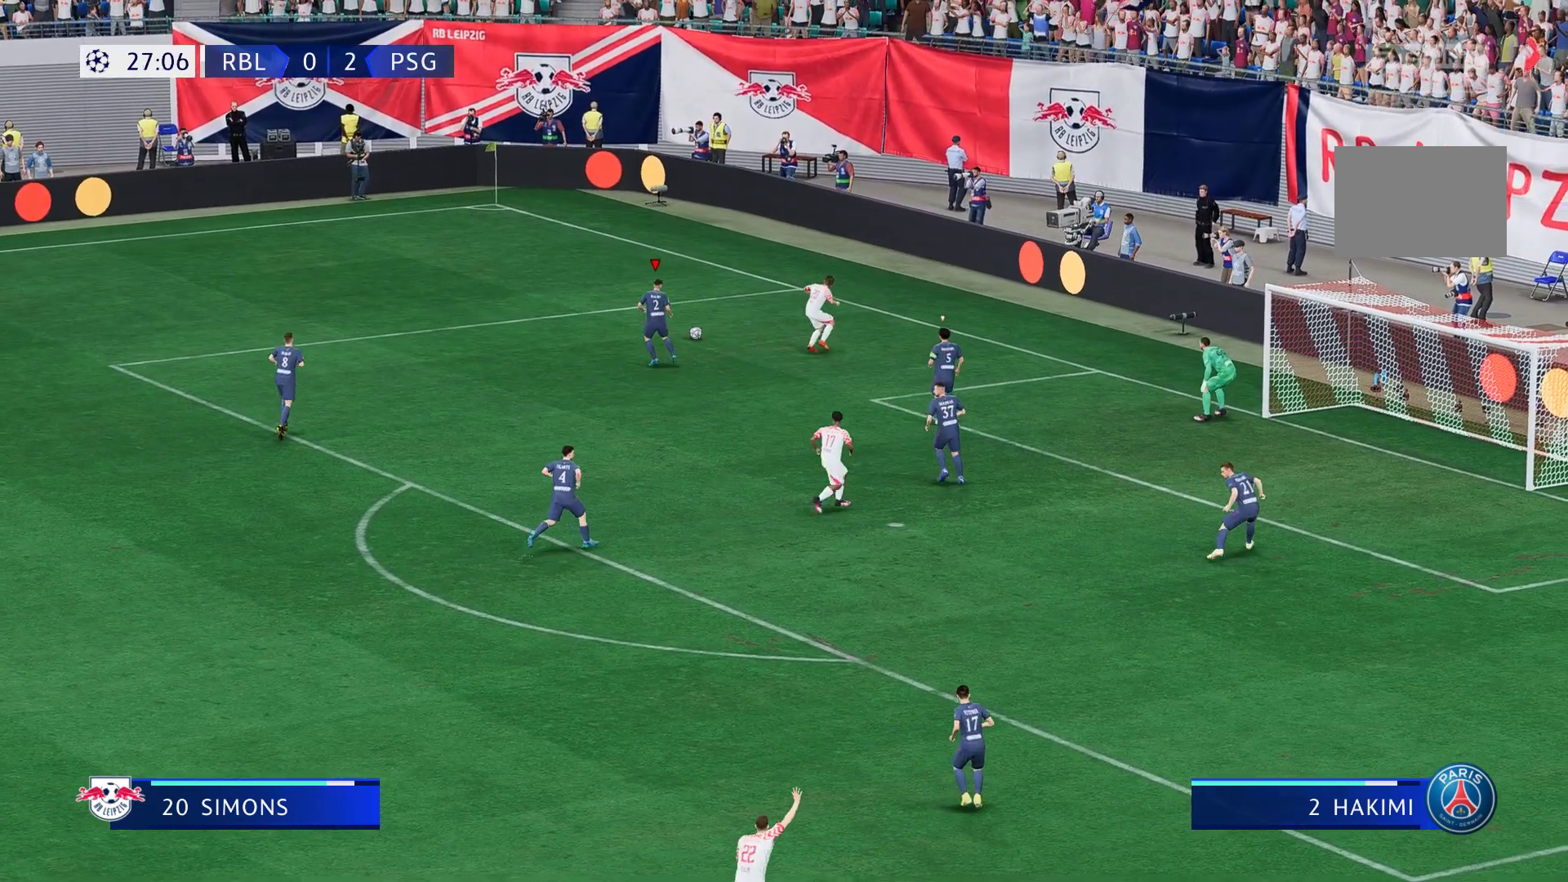
{"buttons": [], "left_stick": "up", "right_stick": "center", "events": [[67, "left_stick", "up"]]}
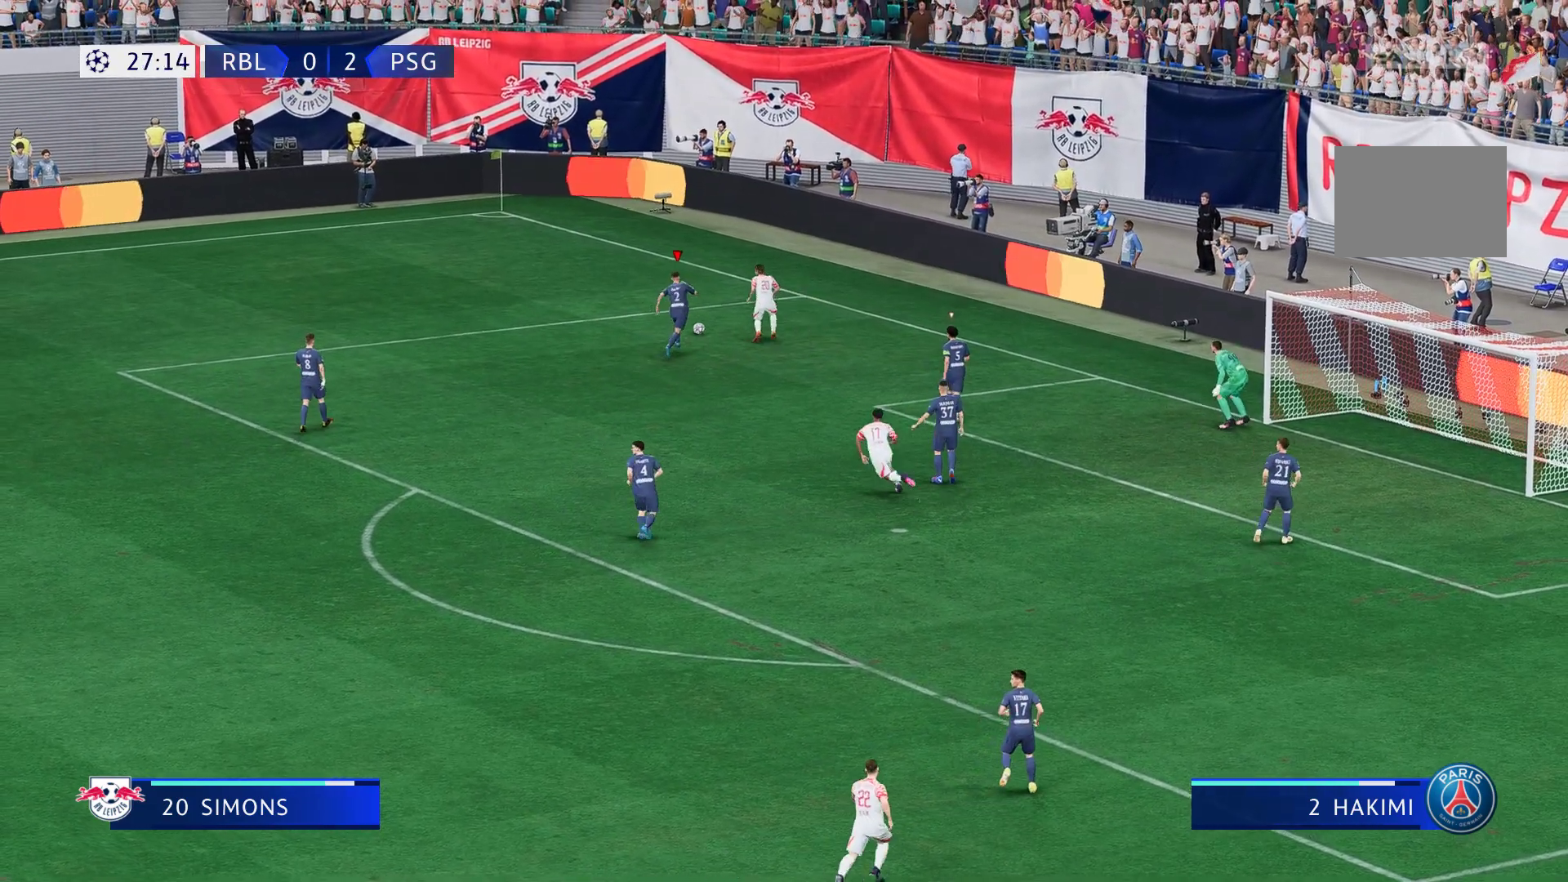
{"buttons": [], "left_stick": "up-left", "right_stick": "center"}
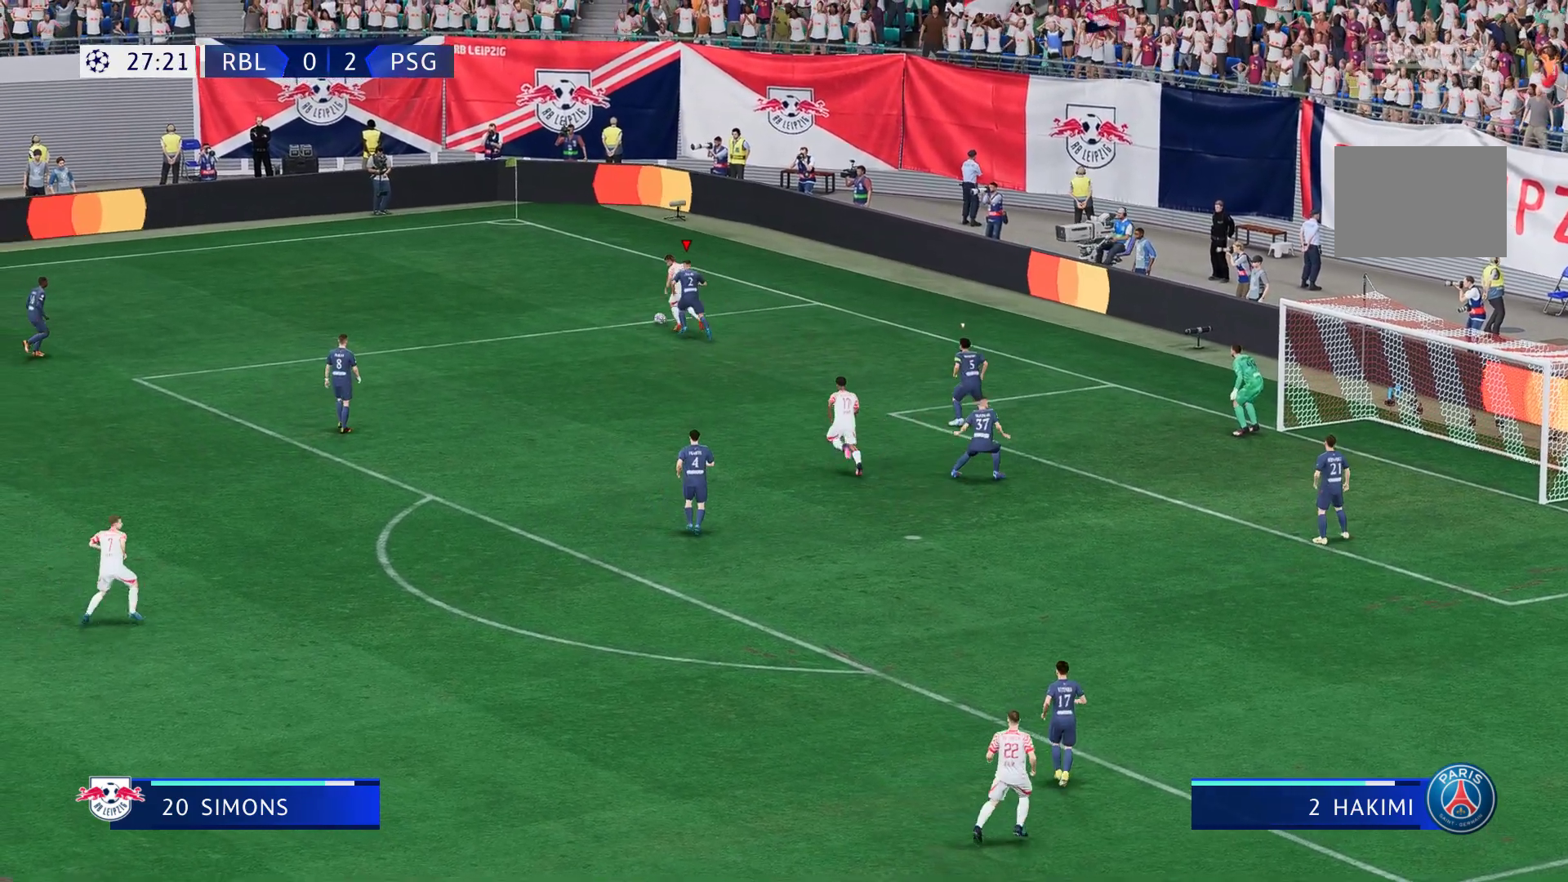
{"buttons": [], "left_stick": "center", "right_stick": "center", "events": [[183, "left_stick", "left"], [467, "left_stick", "center"]]}
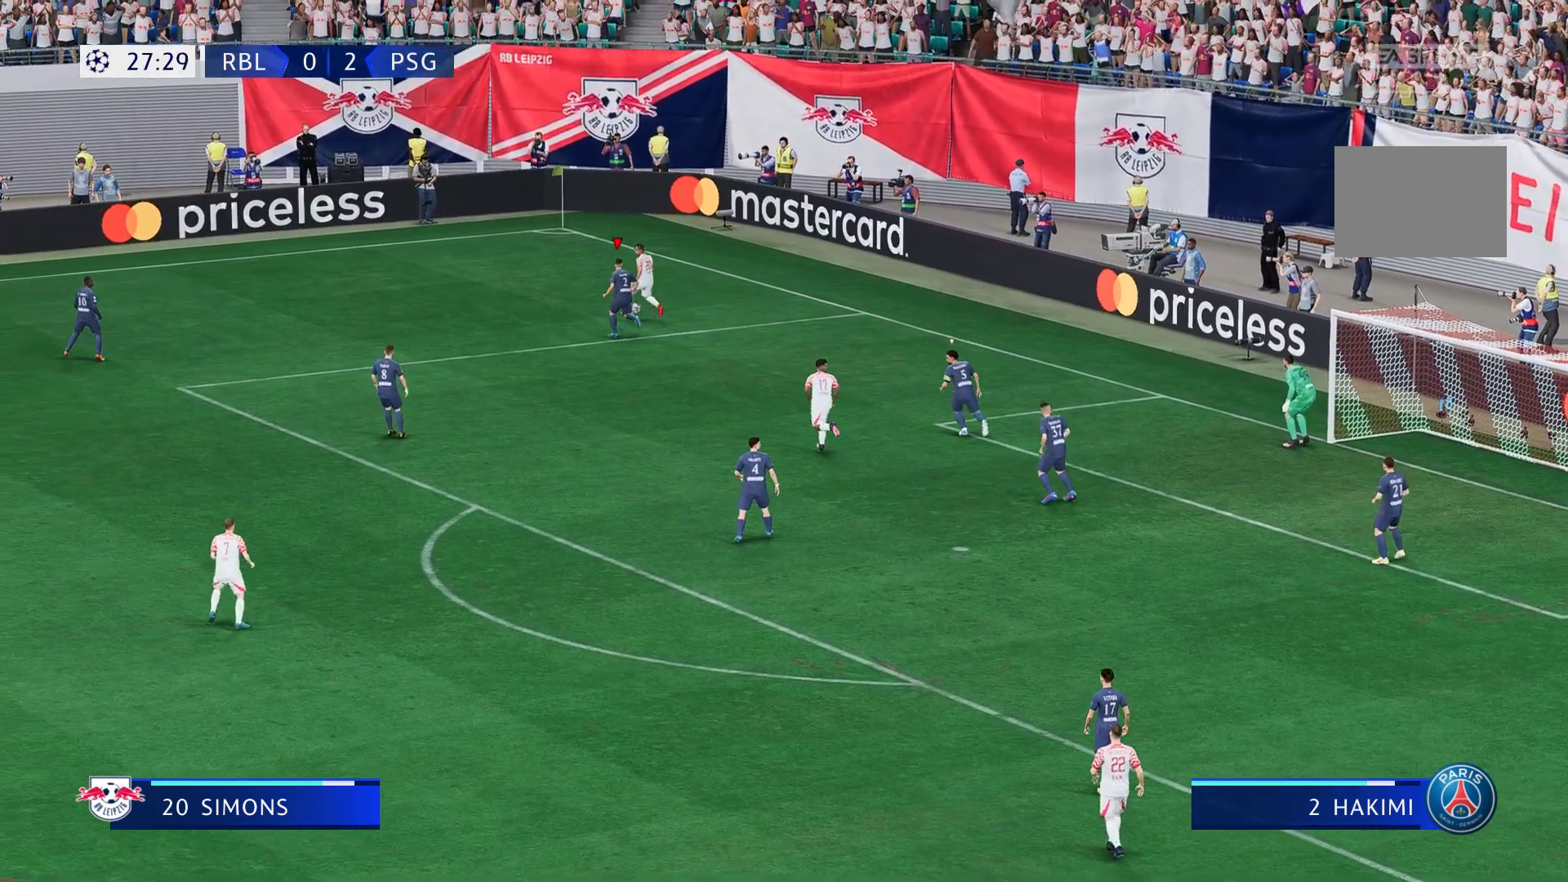
{"buttons": ["L2"], "left_stick": "up-right", "right_stick": "center", "events": [[400, "L2", "down"], [467, "left_stick", "up-right"]]}
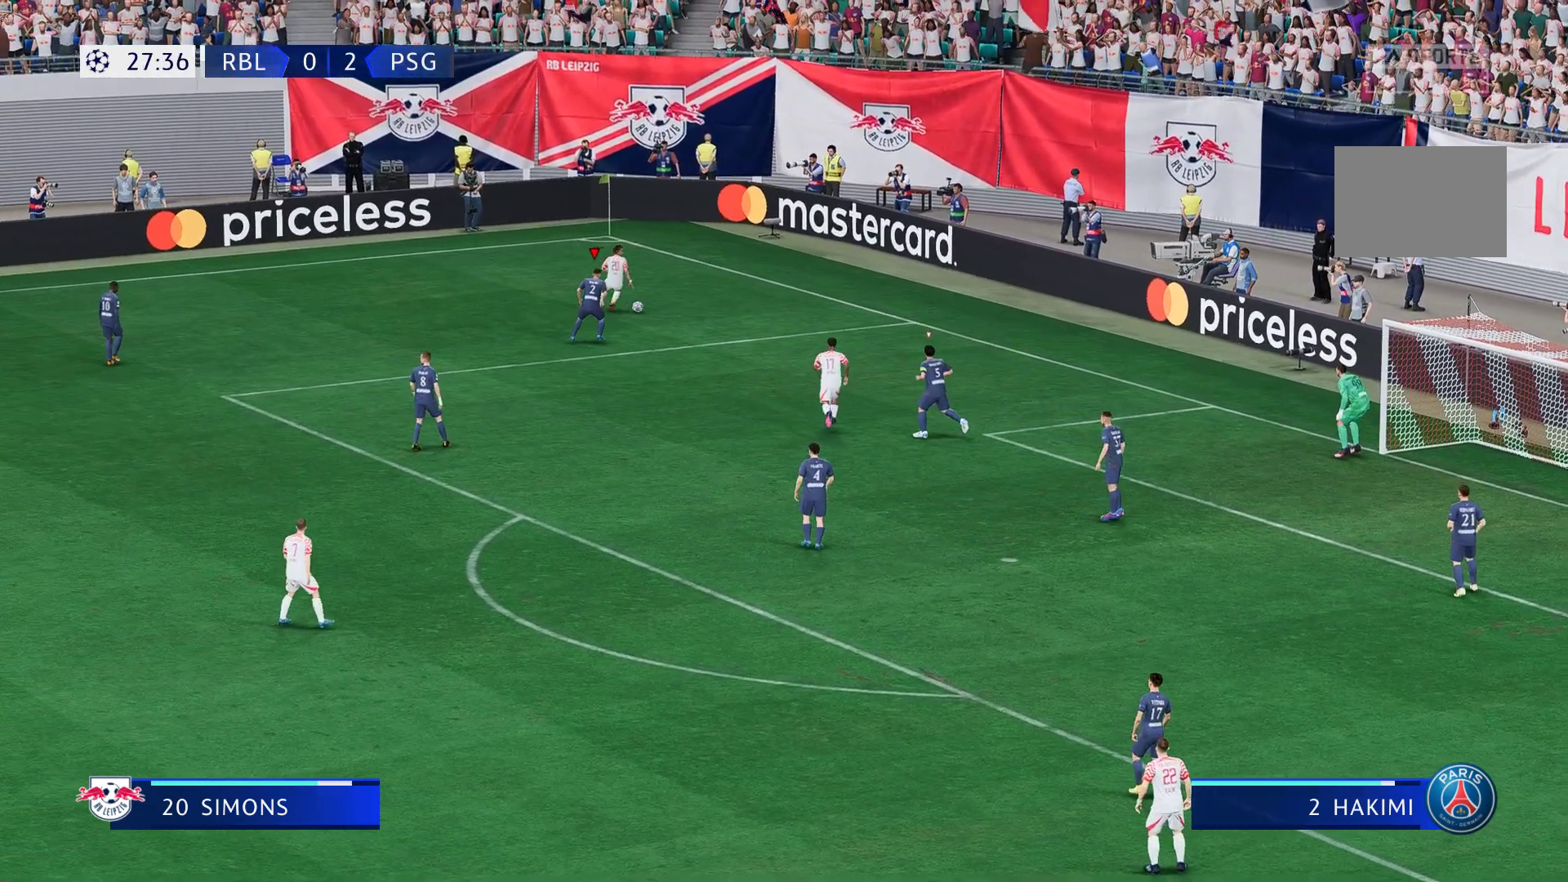
{"buttons": ["L2"], "left_stick": "up-right", "right_stick": "center", "events": []}
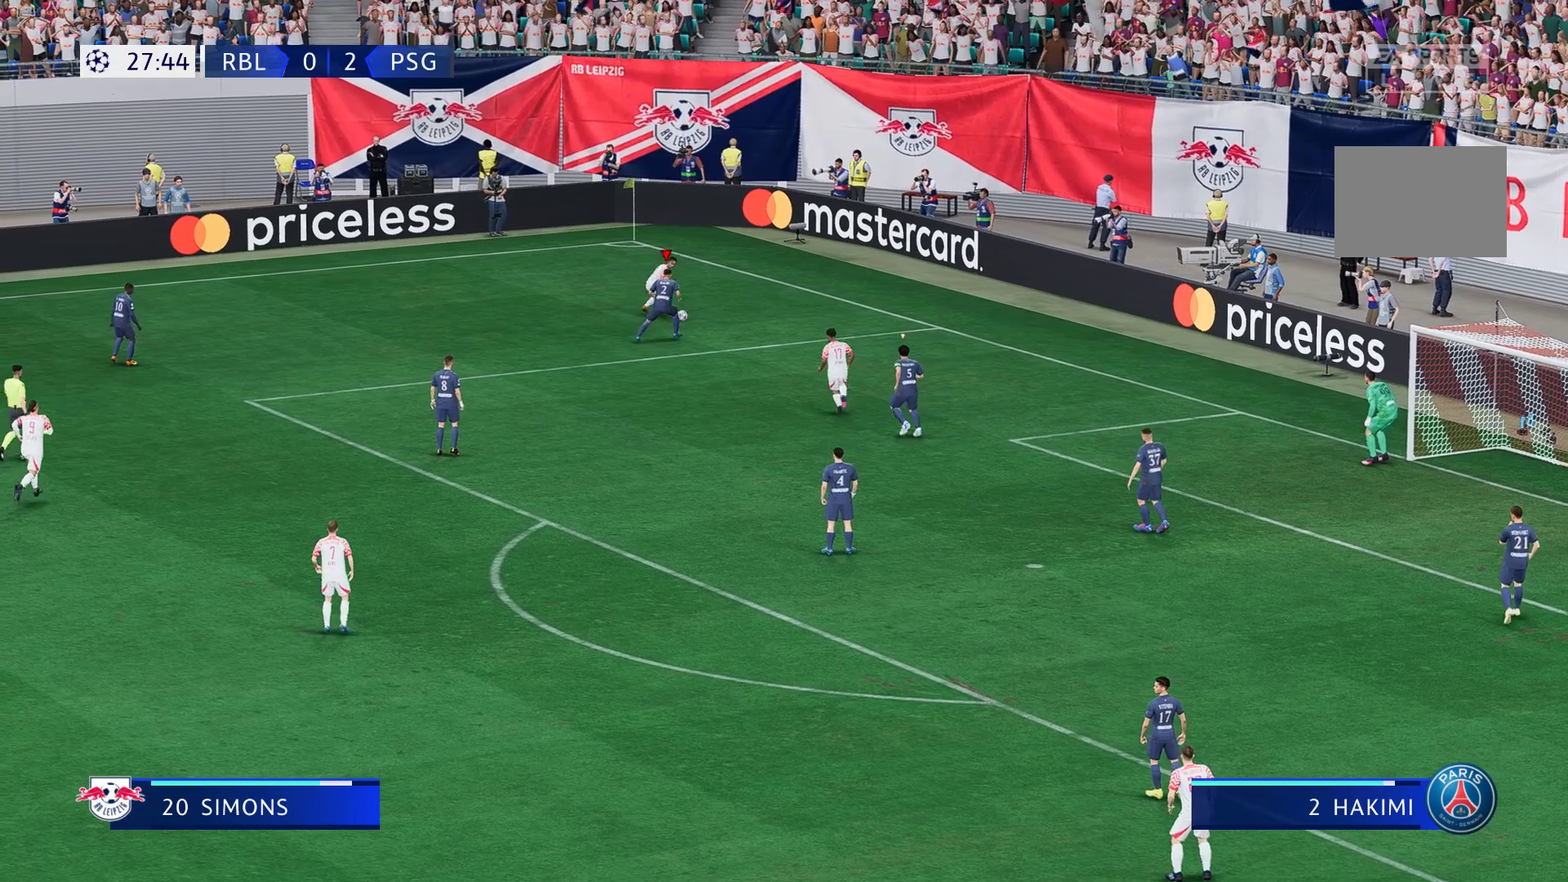
{"buttons": ["L2", "R2"], "left_stick": "up-left", "right_stick": "center", "events": [[17, "L2", "up"], [367, "L2", "down"], [367, "left_stick", "up-left"], [383, "R2", "down"]]}
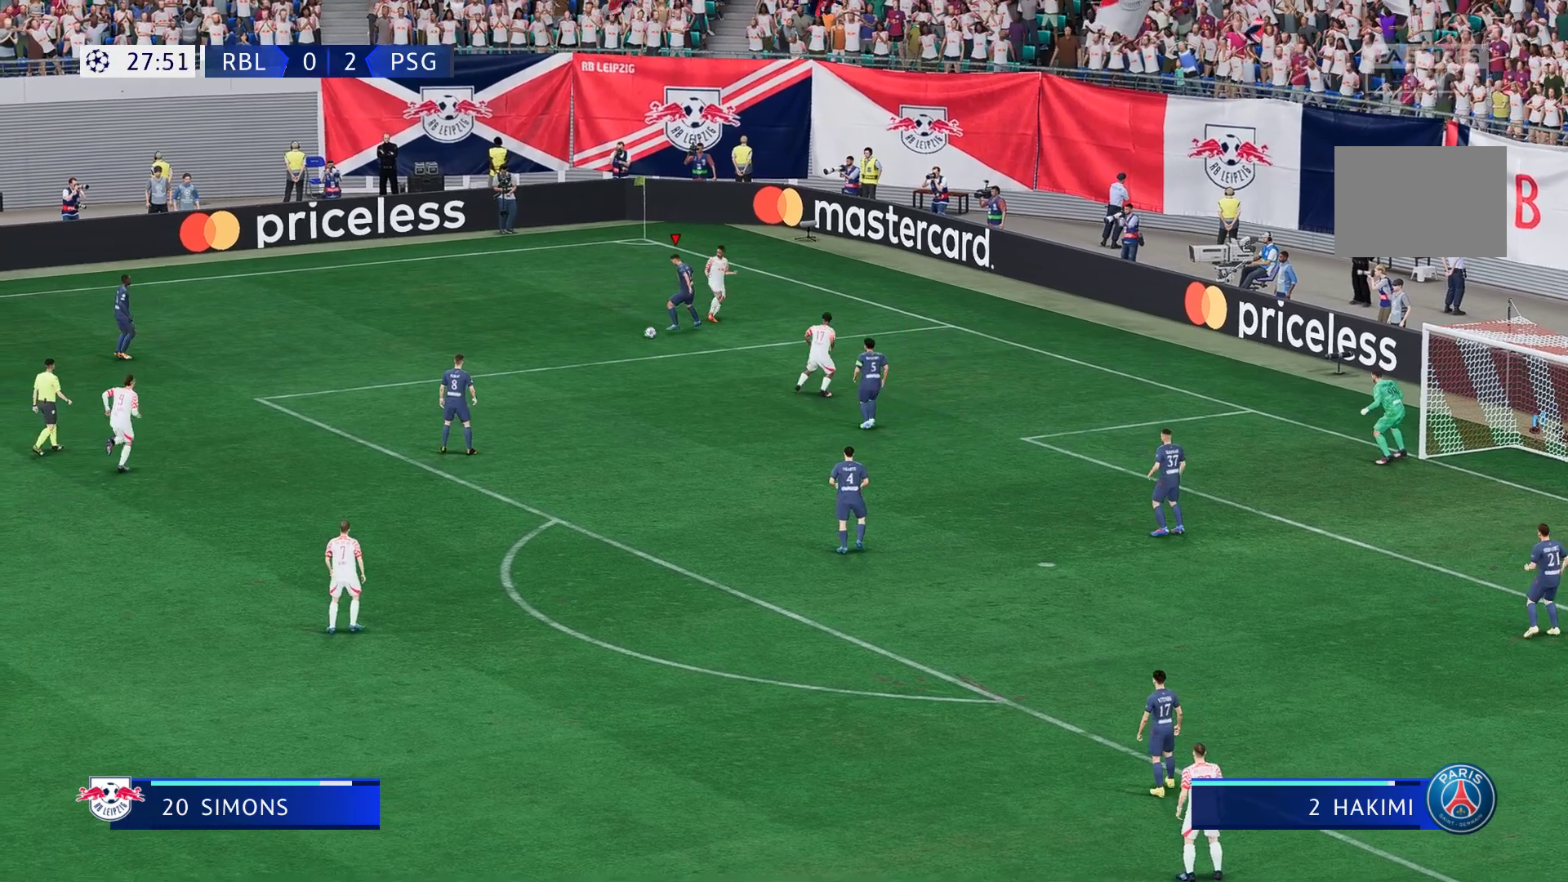
{"buttons": [], "left_stick": "left", "right_stick": "center", "events": [[33, "R2", "up"], [83, "R2", "down"], [167, "left_stick", "left"], [250, "L2", "up"], [333, "left_stick", "down-left"], [433, "R2", "up"], [467, "left_stick", "left"]]}
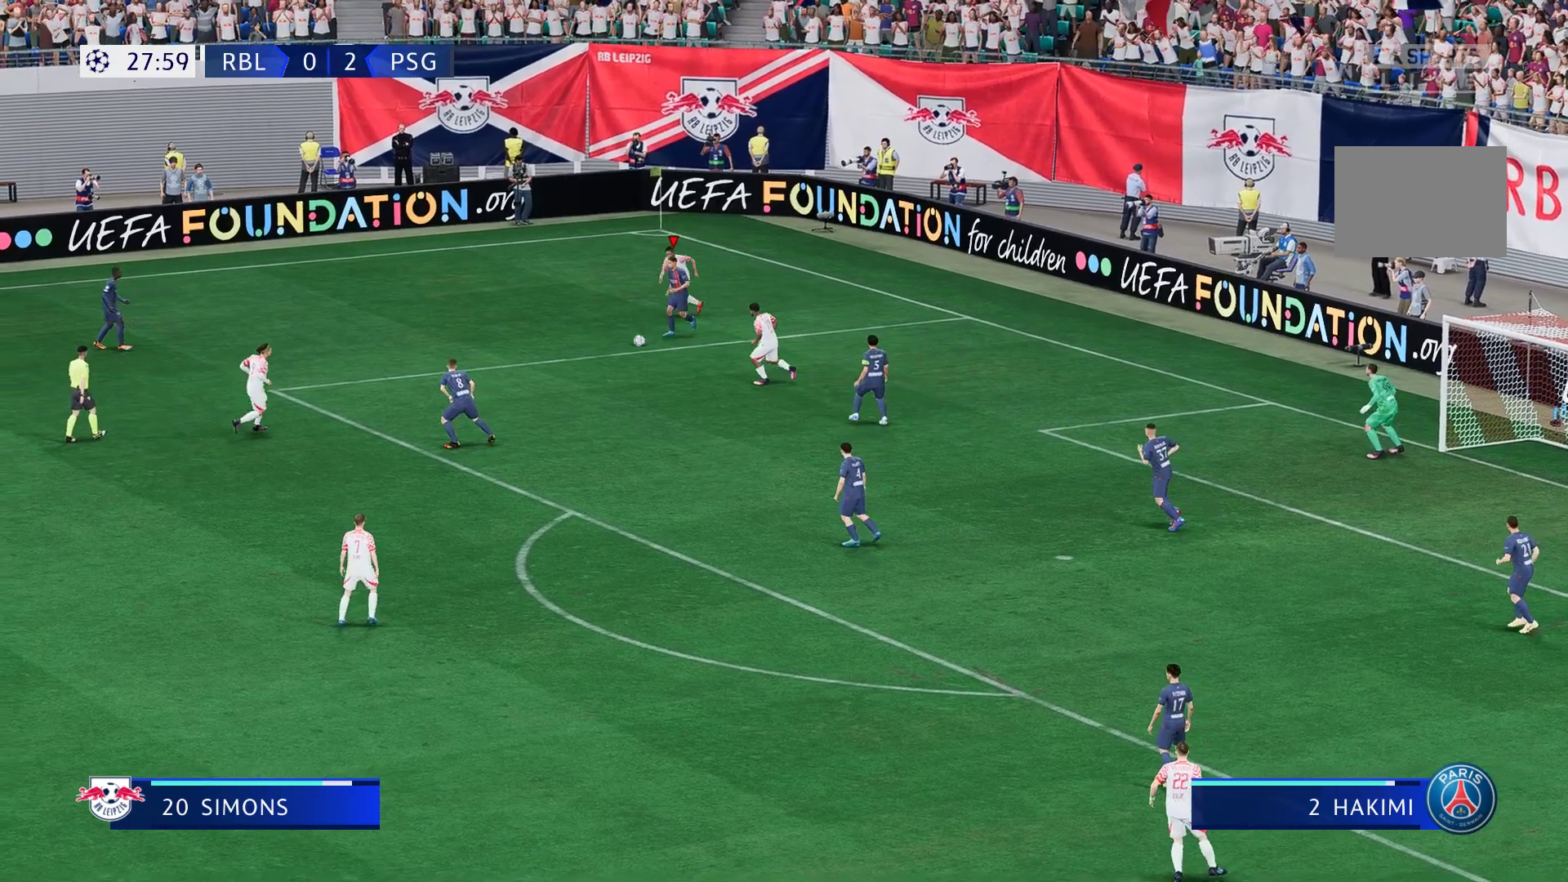
{"buttons": [], "left_stick": "left", "right_stick": "center", "events": []}
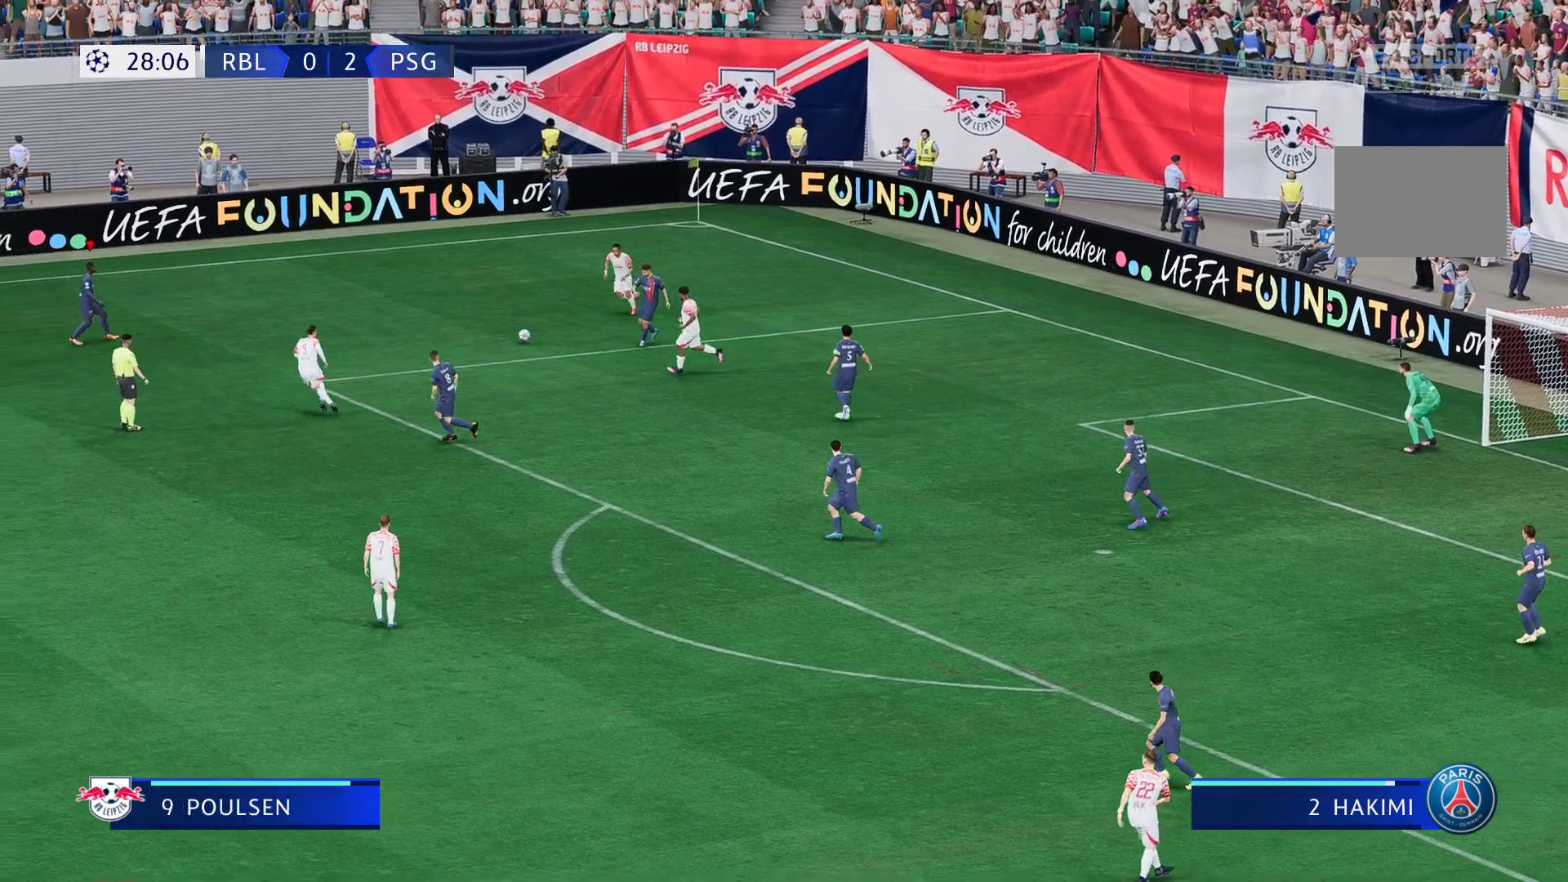
{"buttons": [], "left_stick": "left", "right_stick": "center", "events": []}
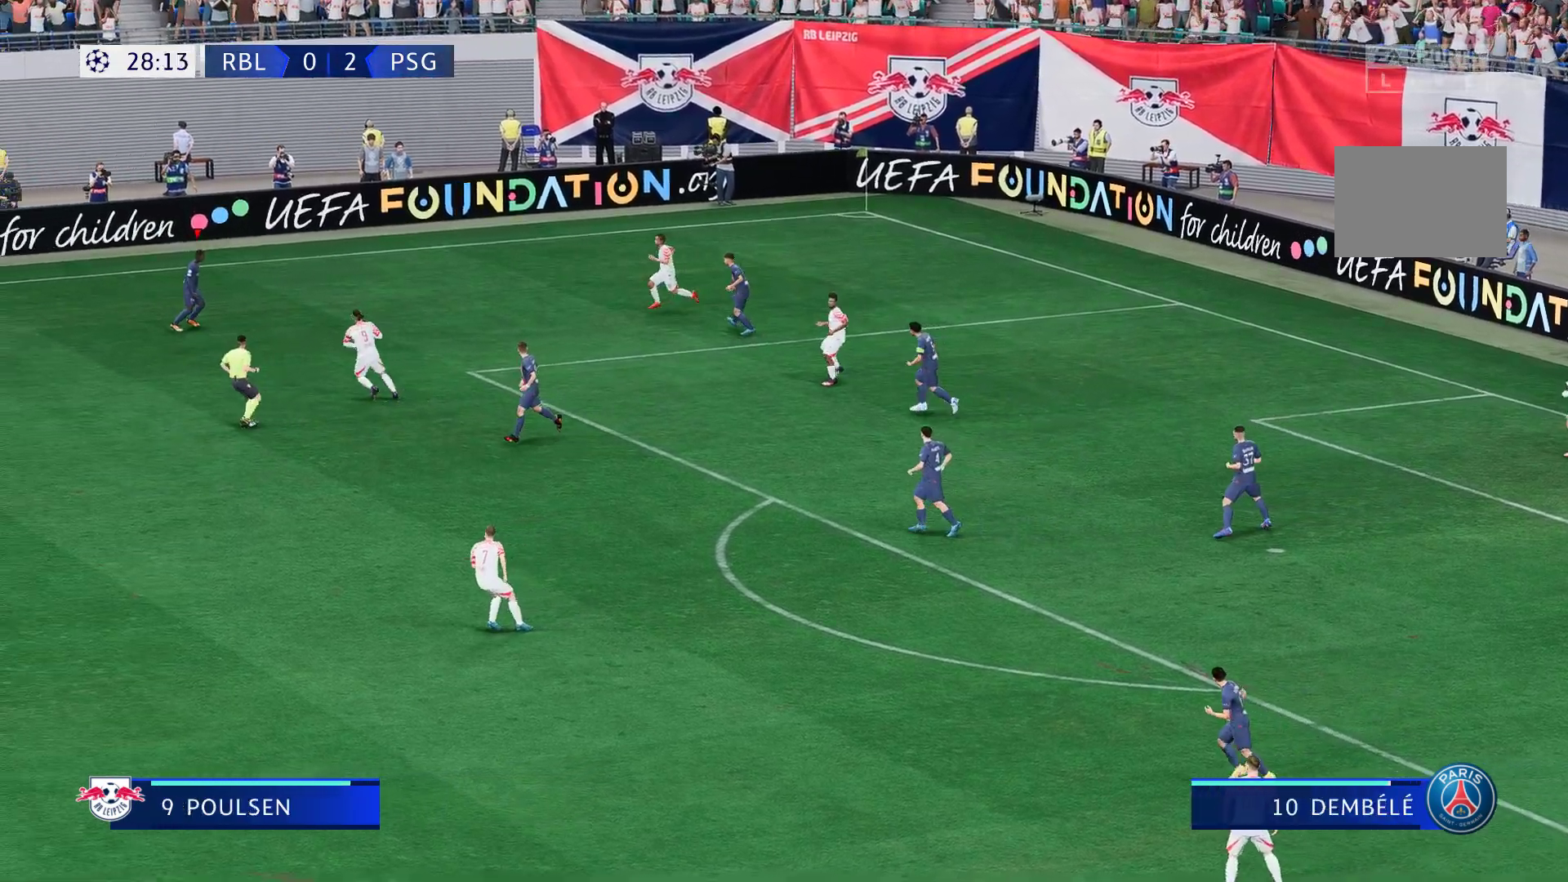
{"buttons": [], "left_stick": "down-left", "right_stick": "center", "events": [[167, "left_stick", "down-left"]]}
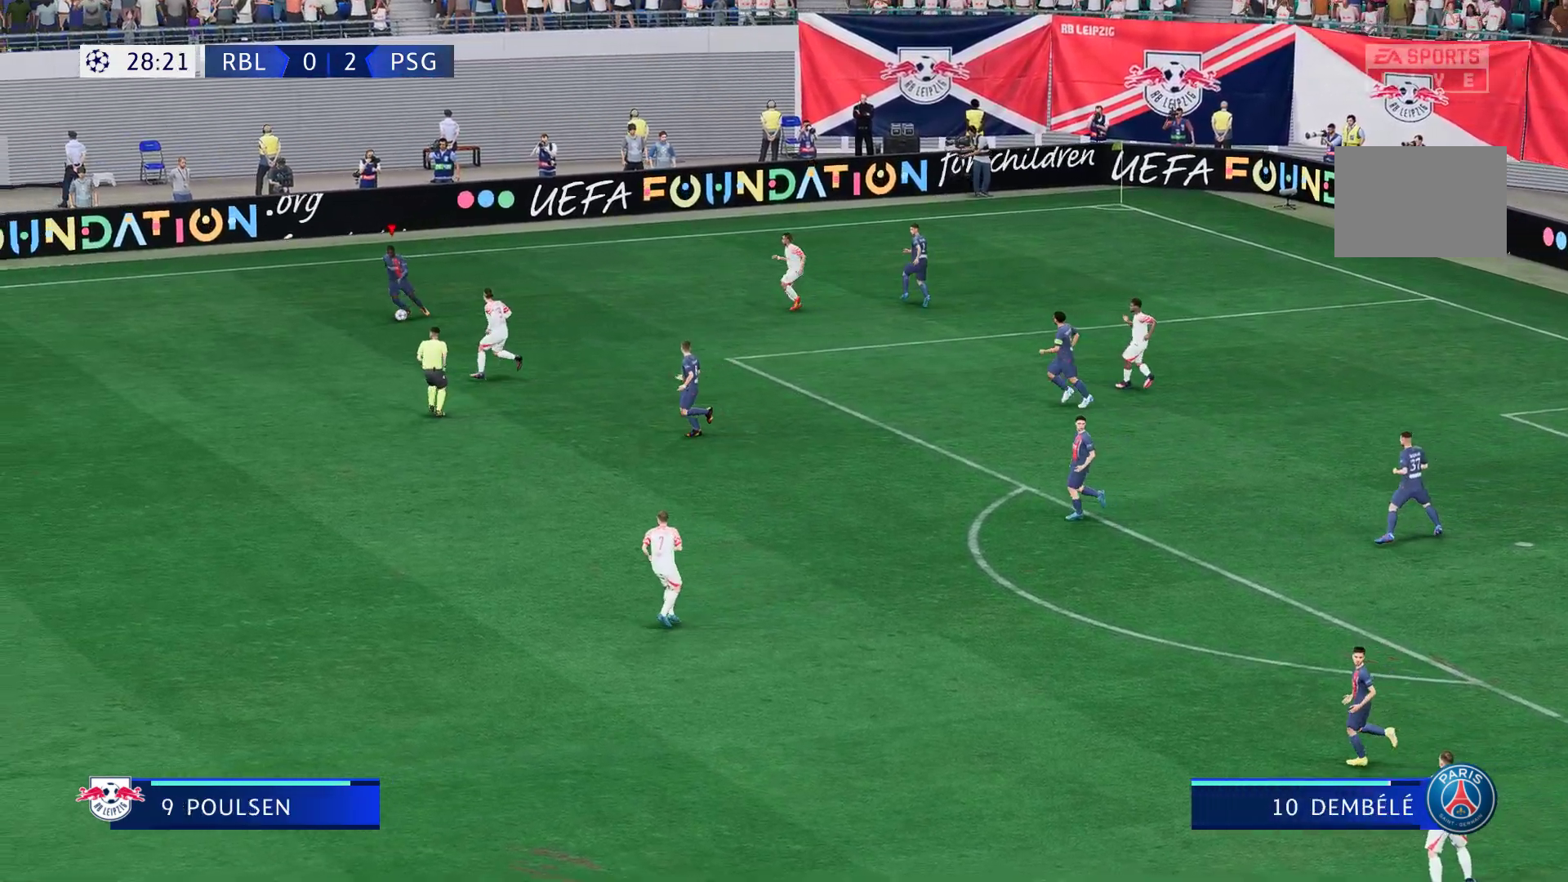
{"buttons": [], "left_stick": "down-left", "right_stick": "center", "events": [[183, "left_stick", "center"], [500, "left_stick", "down-left"]]}
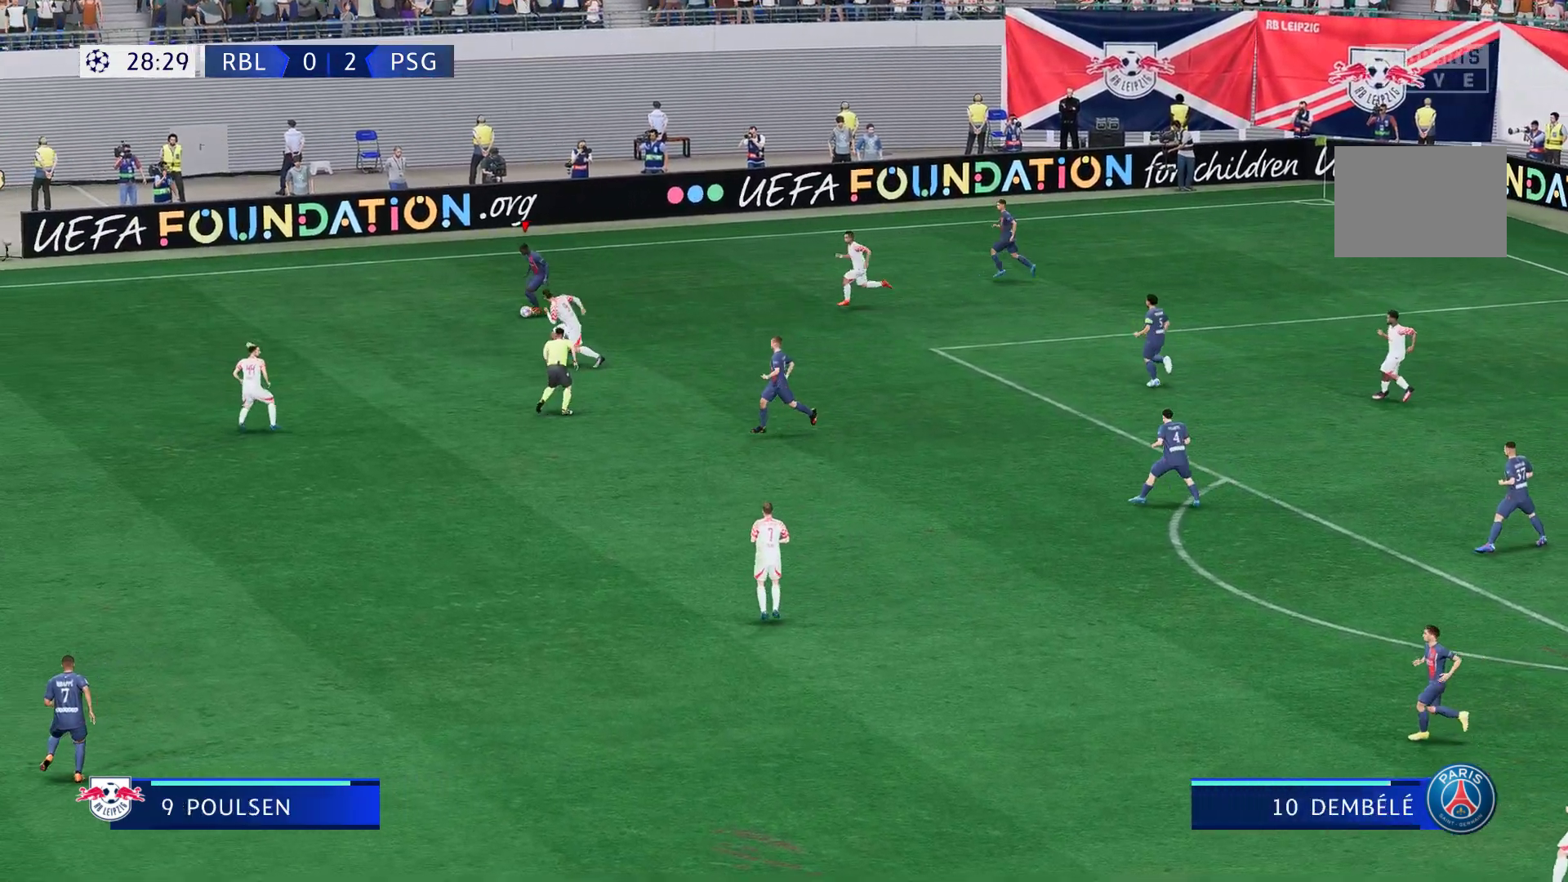
{"buttons": ["R1"], "left_stick": "left", "right_stick": "center", "events": [[300, "left_stick", "center"], [417, "R1", "down"], [500, "left_stick", "left"]]}
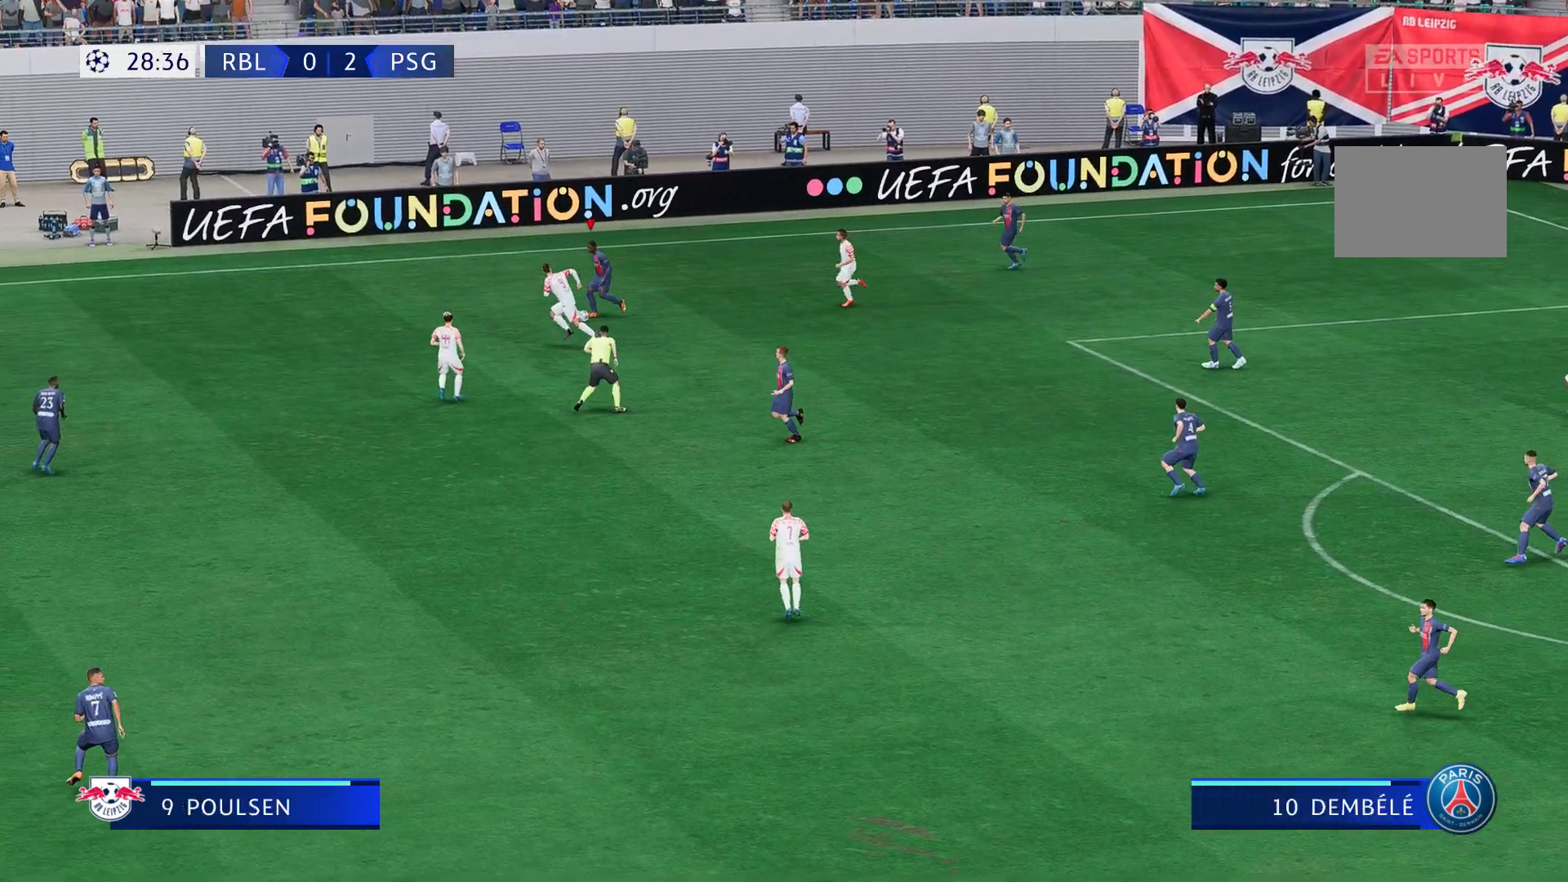
{"buttons": [], "left_stick": "right", "right_stick": "center", "events": [[67, "R1", "up"], [367, "left_stick", "down-right"], [500, "left_stick", "right"]]}
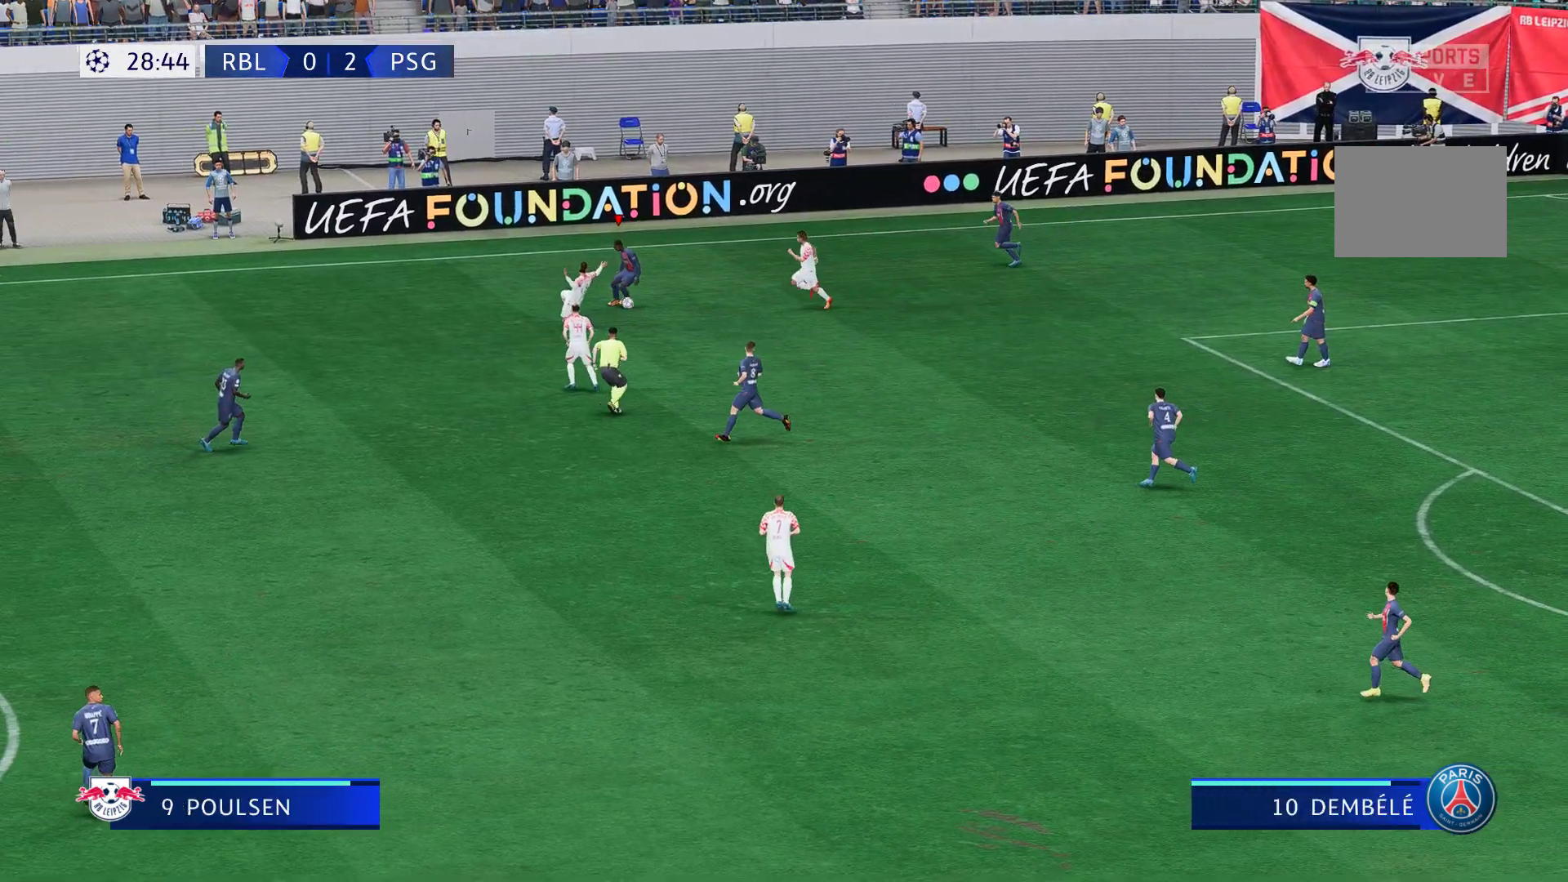
{"buttons": [], "left_stick": "down", "right_stick": "center", "events": [[233, "left_stick", "down-left"], [500, "left_stick", "down"]]}
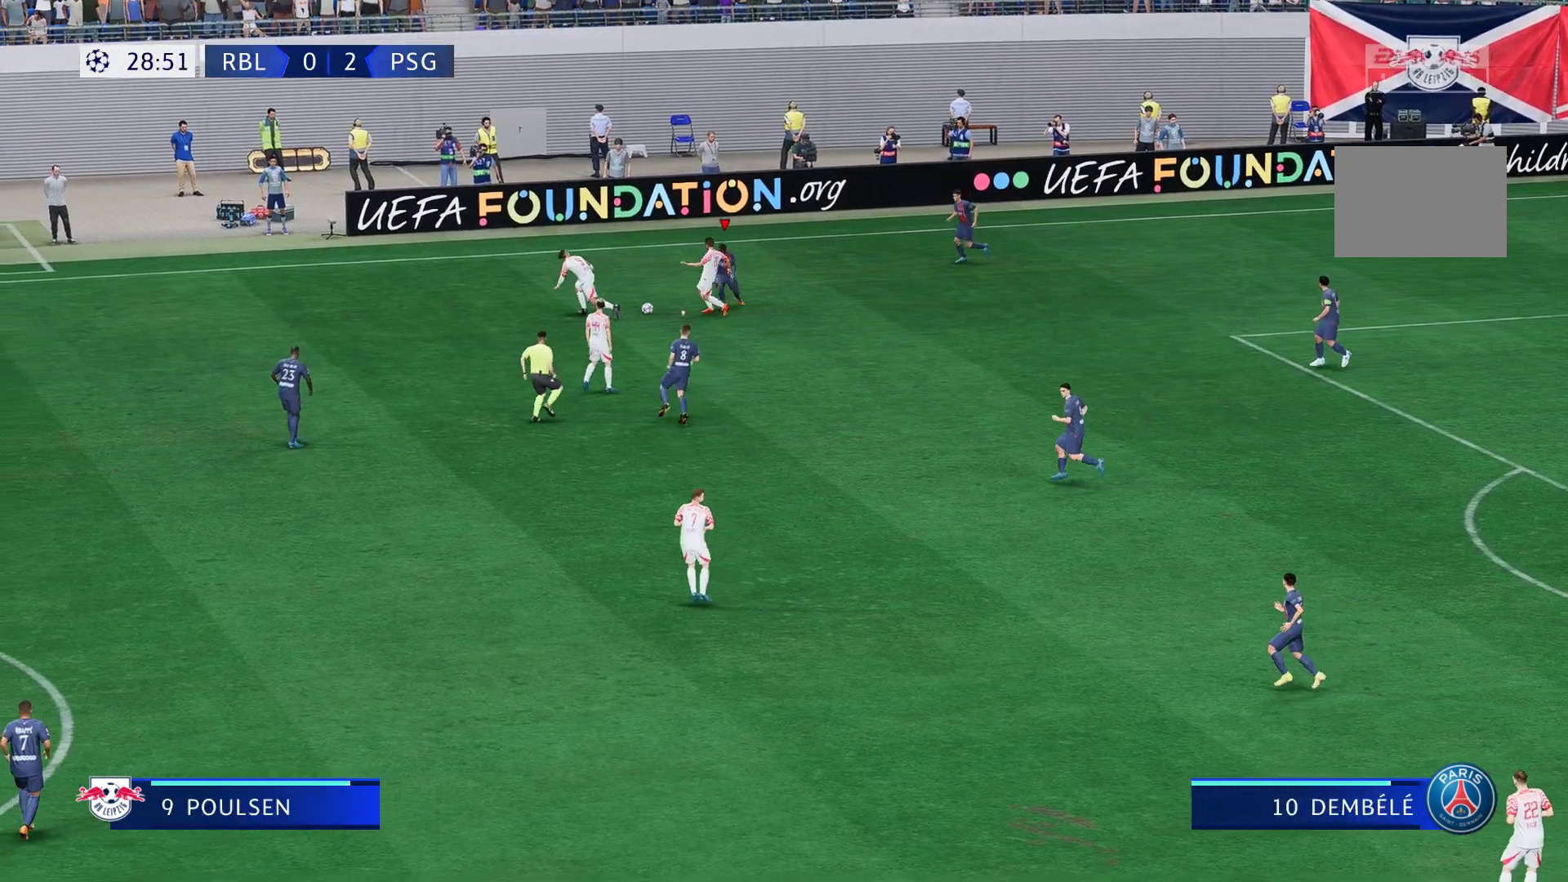
{"buttons": [], "left_stick": "center", "right_stick": "center", "events": [[133, "left_stick", "down-right"], [267, "left_stick", "down"], [400, "left_stick", "center"]]}
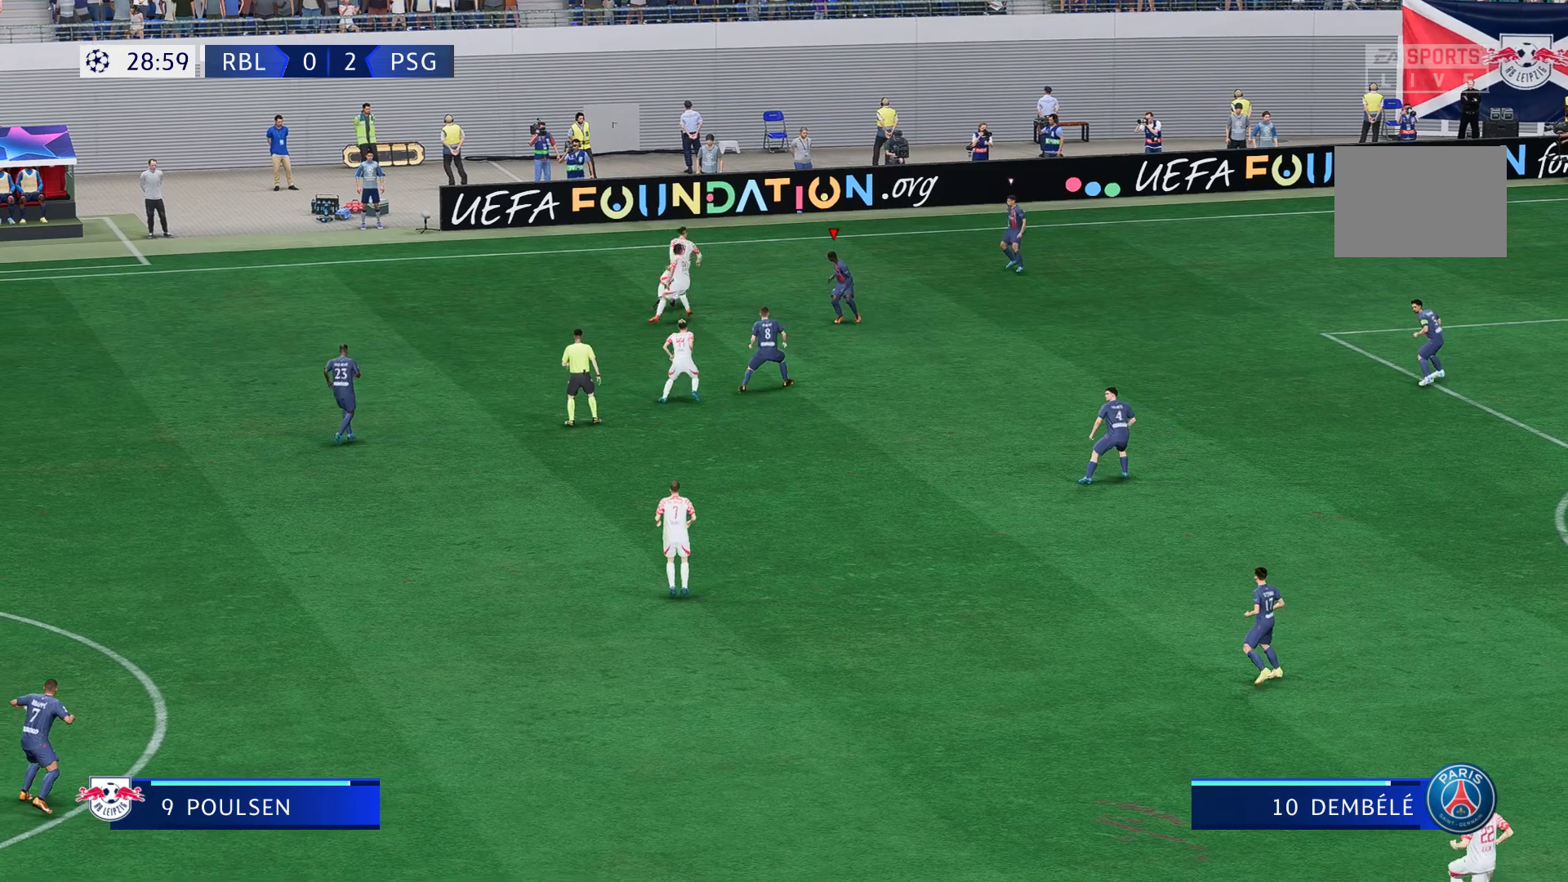
{"buttons": [], "left_stick": "right", "right_stick": "center", "events": [[400, "left_stick", "right"]]}